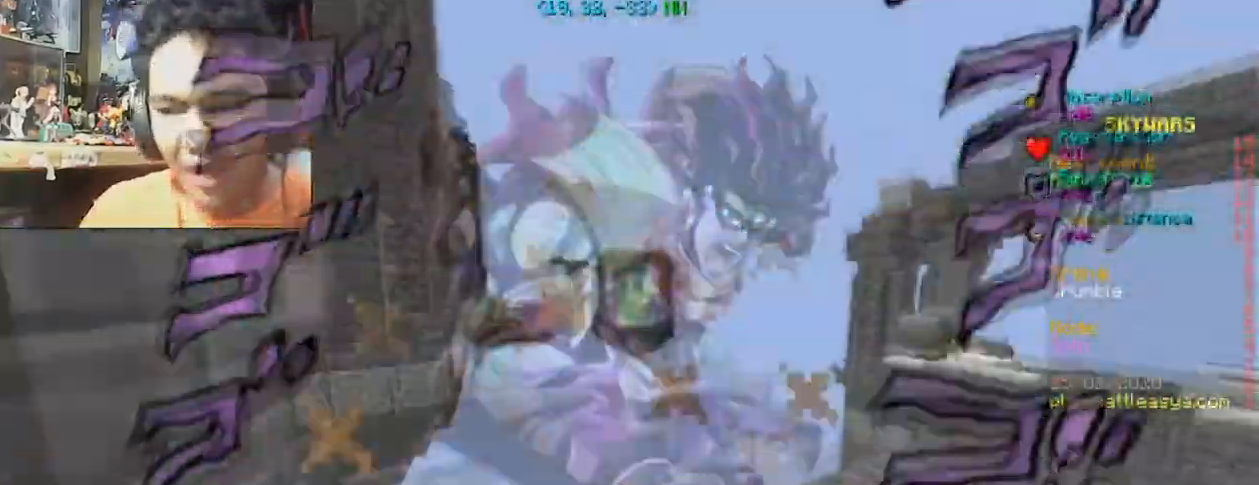
Gameplay with keyboard and mouse; each line is a JSON object with the keys and mouse buttons held at the frame after it. "events" lists presses ("down") and releases ("up") of "a", "d", "s", "space", "w", "mouse_left" and "mouse_right" between this image and that frame as [ms after this image, input, new state], when the widget could be followed in between. "mouse_left", "mouse_right" = the "left", "right" buttons of the "mouse" list. No other keys are recorded. Fast repeated clicks can show as one long hold. Mouse movement is not recorded.
{"keys": ["a"], "mouse": []}
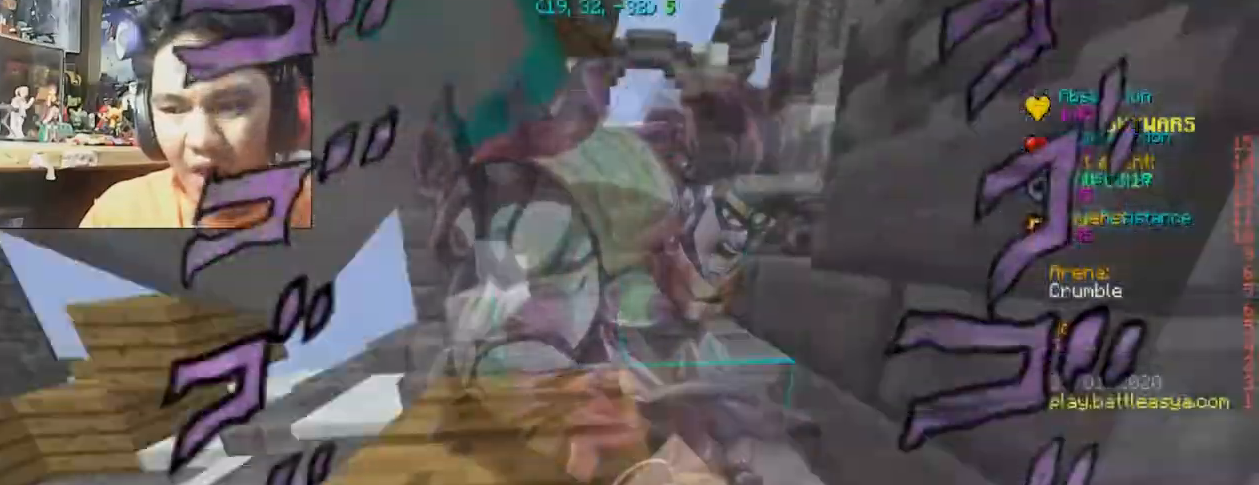
{"keys": ["w"], "mouse": ["left"]}
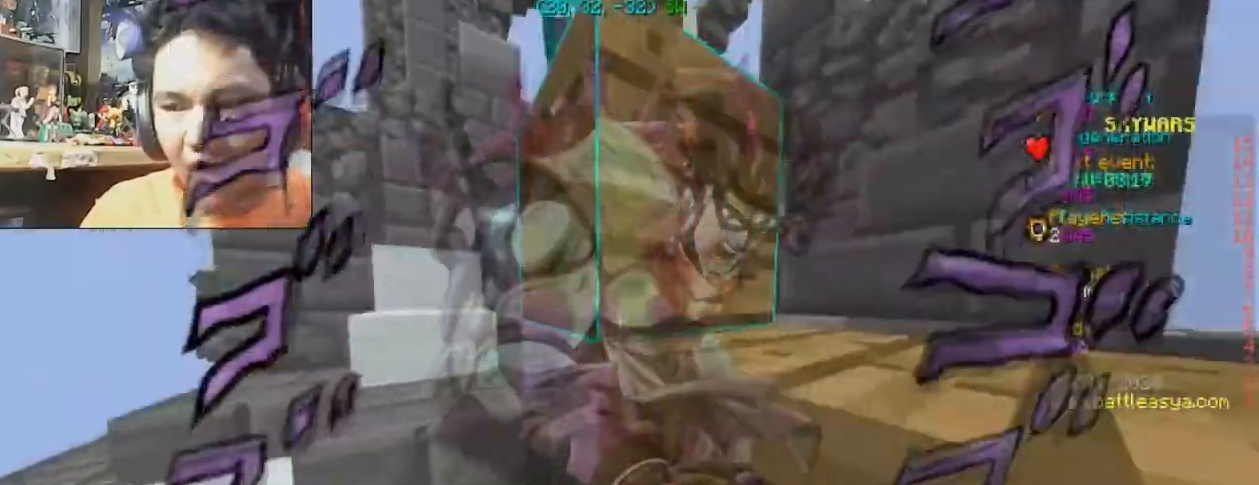
{"keys": ["w"], "mouse": ["left"], "events": [[34, "a", "down"], [34, "mouse_left", "up"], [167, "mouse_left", "down"], [234, "mouse_left", "up"], [301, "mouse_left", "down"], [434, "a", "up"], [434, "mouse_left", "up"], [501, "mouse_left", "down"]]}
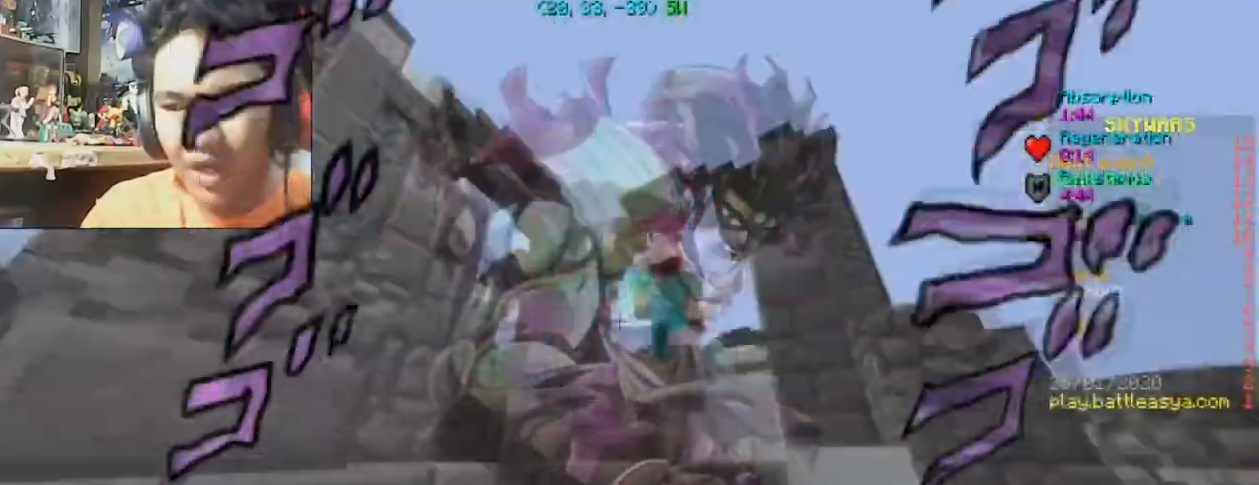
{"keys": ["w"], "mouse": [], "events": [[133, "mouse_left", "up"], [200, "mouse_left", "down"], [300, "mouse_left", "up"], [367, "mouse_left", "down"], [467, "mouse_left", "up"]]}
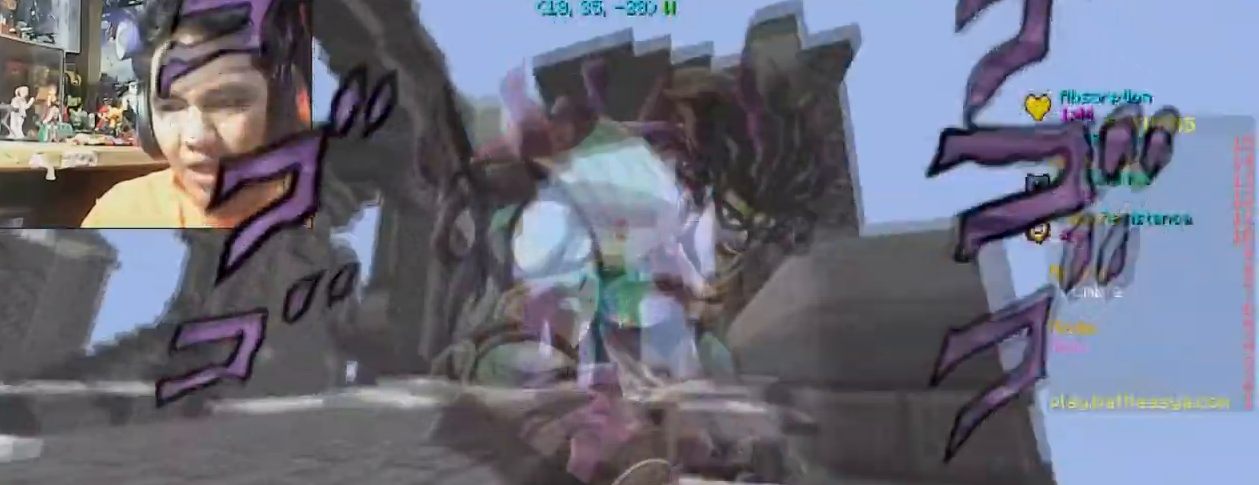
{"keys": ["w"], "mouse": ["left"], "events": [[34, "space", "down"], [367, "space", "up"], [434, "mouse_left", "down"]]}
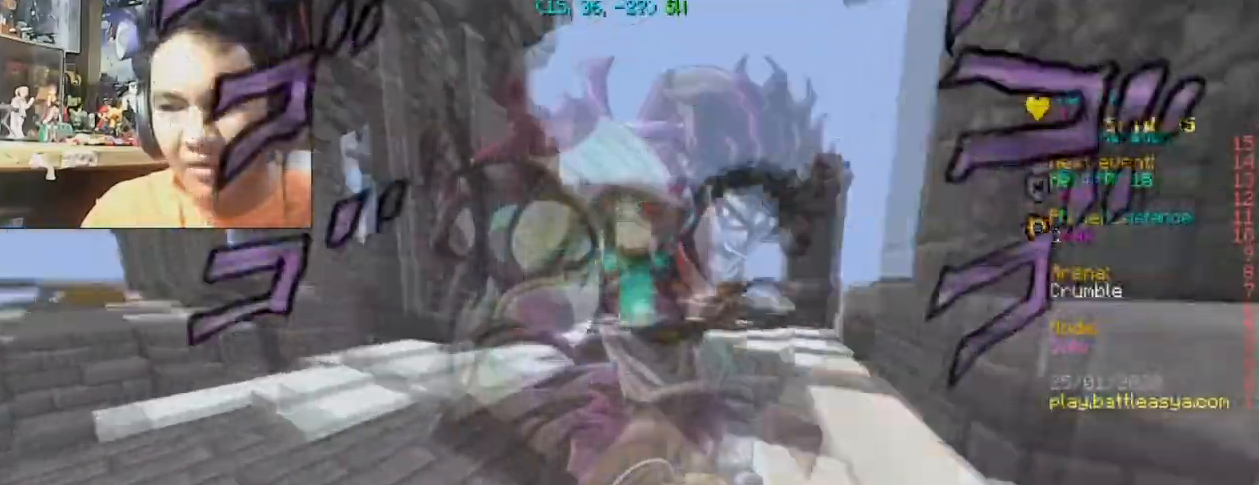
{"keys": ["space", "w"], "mouse": [], "events": [[66, "mouse_left", "up"], [133, "mouse_left", "down"], [233, "mouse_left", "up"], [333, "mouse_left", "down"], [333, "space", "down"], [434, "mouse_left", "up"]]}
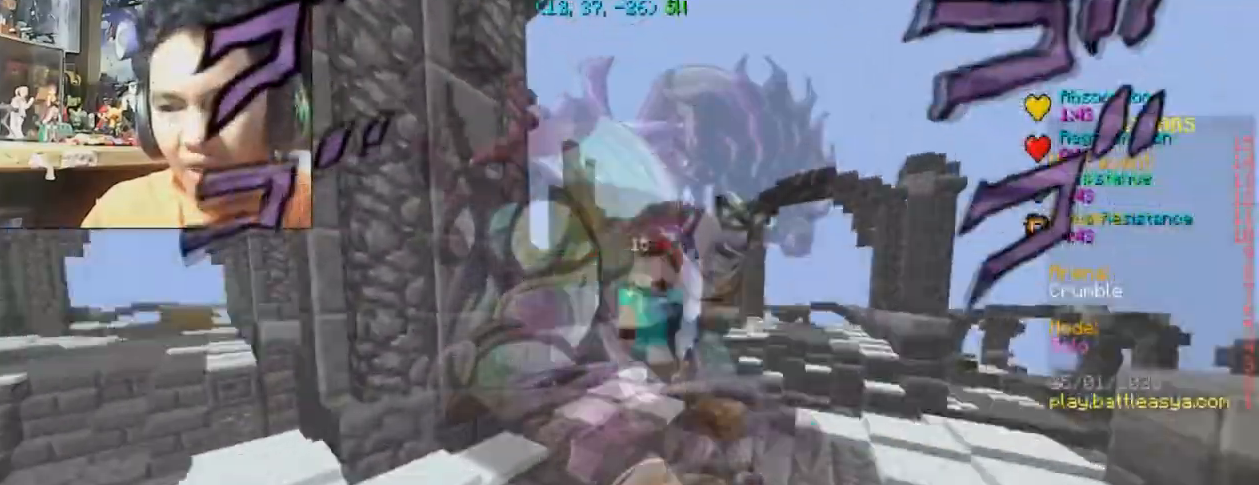
{"keys": ["space", "w"], "mouse": ["left"], "events": [[67, "space", "up"], [134, "mouse_left", "down"], [267, "mouse_left", "up"], [367, "mouse_left", "down"], [434, "space", "down"]]}
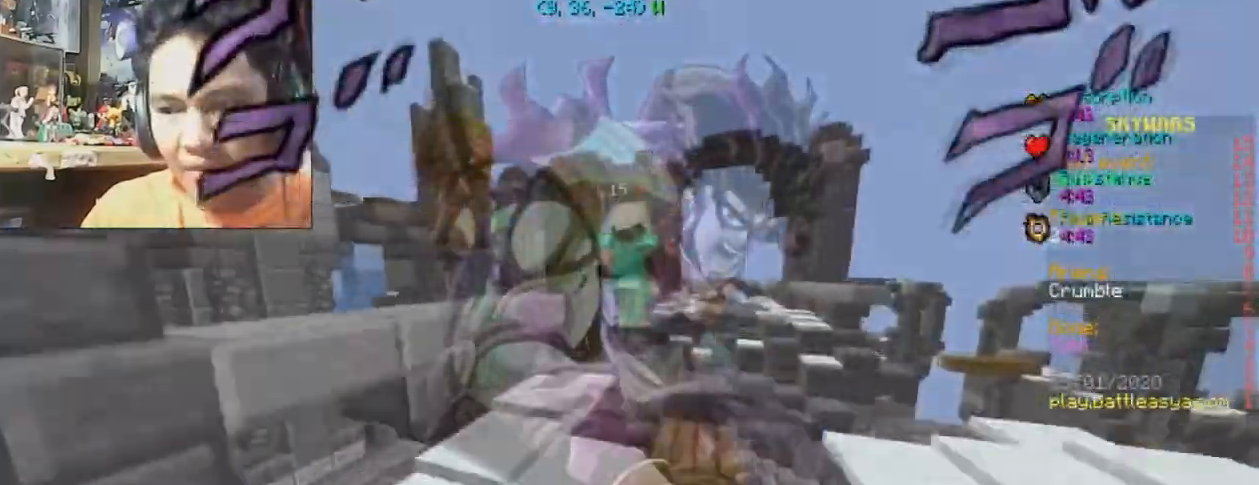
{"keys": ["w"], "mouse": ["left"], "events": [[33, "mouse_left", "up"], [133, "mouse_left", "down"], [200, "mouse_left", "up"], [333, "d", "down"], [333, "mouse_left", "down"], [333, "space", "up"], [400, "mouse_left", "up"], [467, "mouse_left", "down"], [500, "d", "up"]]}
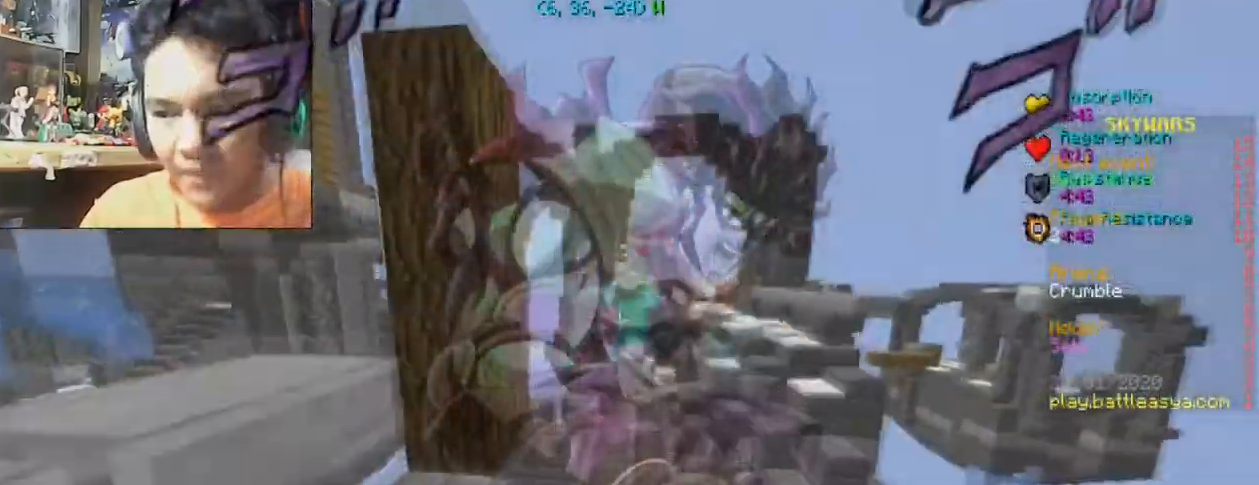
{"keys": [], "mouse": [], "events": [[100, "mouse_left", "up"], [200, "mouse_left", "down"], [267, "mouse_left", "up"], [367, "mouse_left", "down"], [434, "mouse_left", "up"], [434, "w", "up"]]}
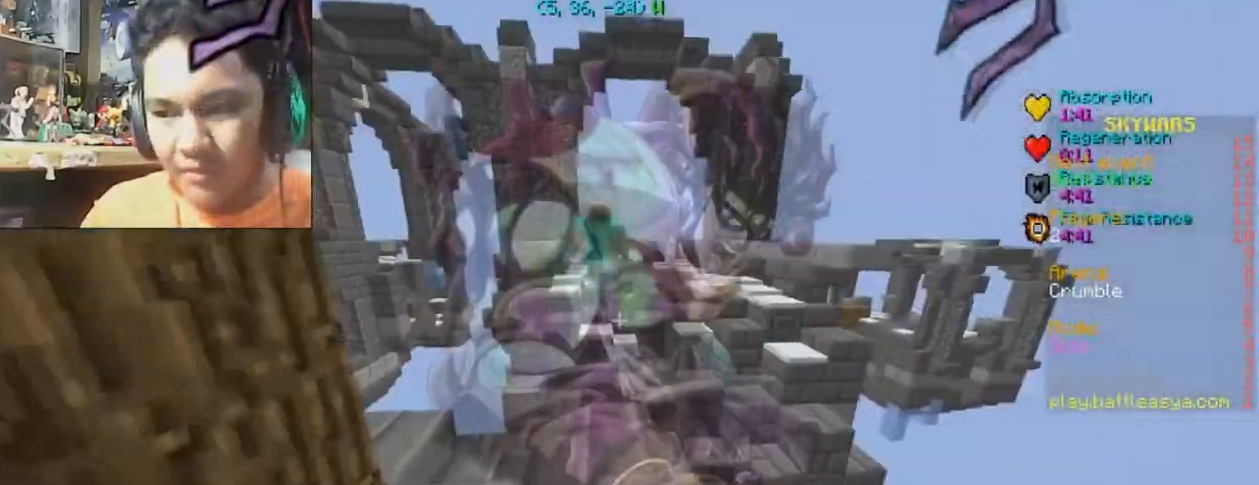
{"keys": [], "mouse": [], "events": []}
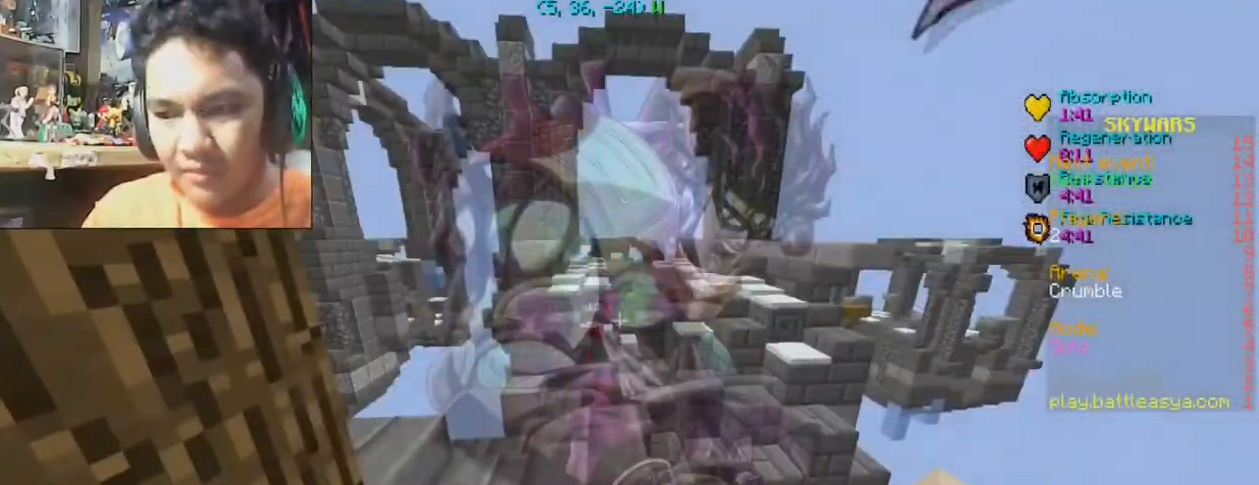
{"keys": ["w"], "mouse": [], "events": [[167, "w", "down"]]}
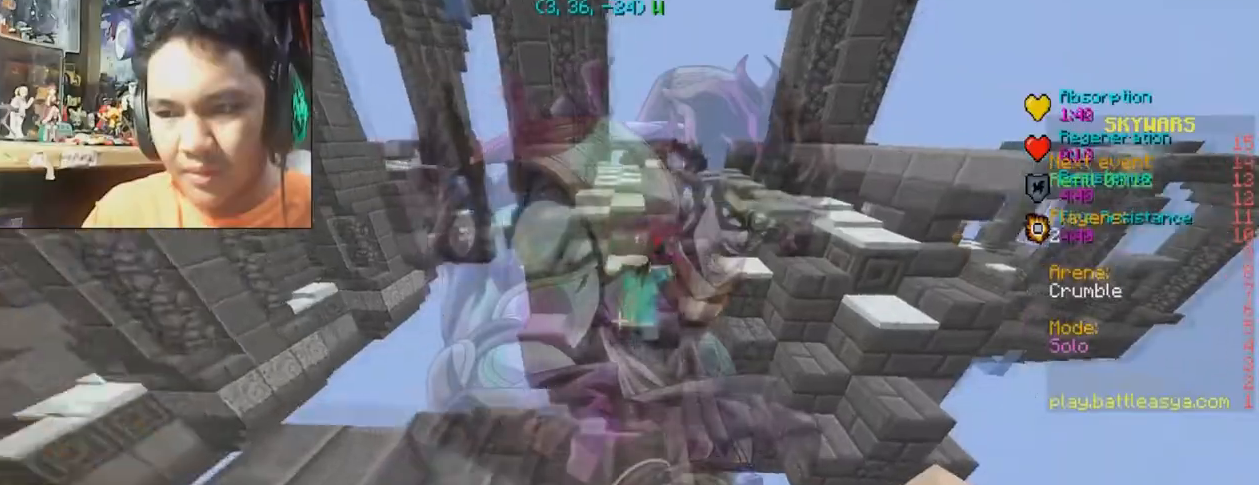
{"keys": ["w"], "mouse": [], "events": [[267, "space", "down"], [367, "space", "up"]]}
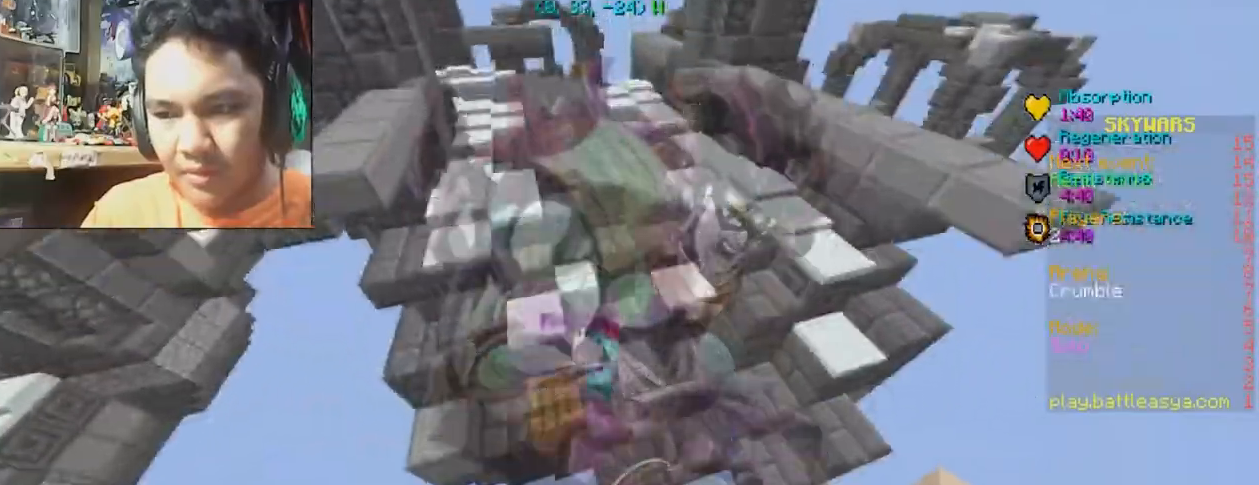
{"keys": ["d", "w"], "mouse": ["left"], "events": [[67, "mouse_left", "down"], [167, "mouse_left", "up"], [267, "mouse_left", "down"], [367, "d", "down"], [401, "mouse_left", "up"], [467, "mouse_left", "down"]]}
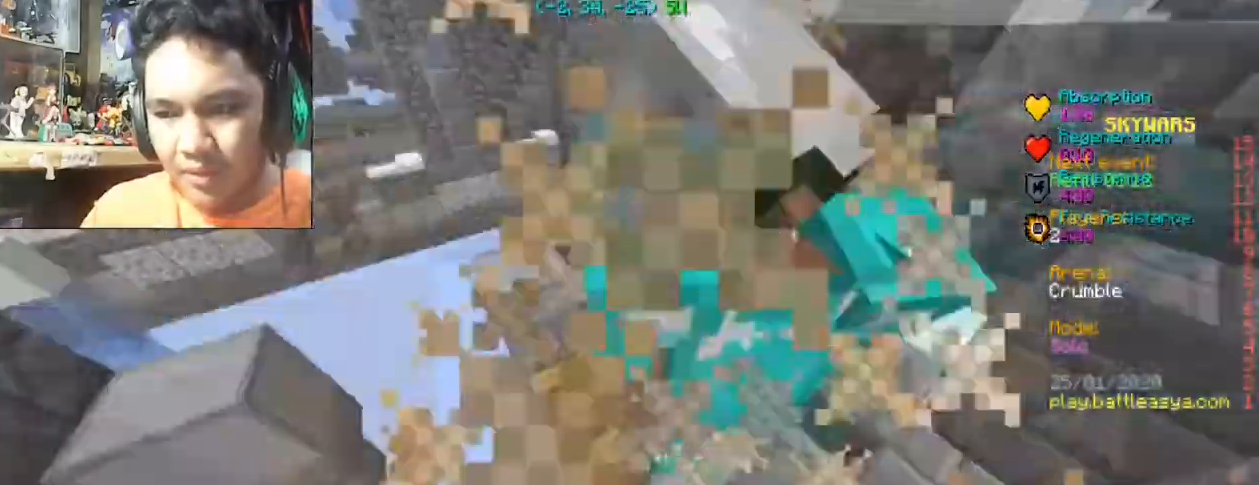
{"keys": ["d", "space", "w"], "mouse": ["left"], "events": [[67, "mouse_left", "up"], [100, "mouse_left", "down"], [267, "space", "down"]]}
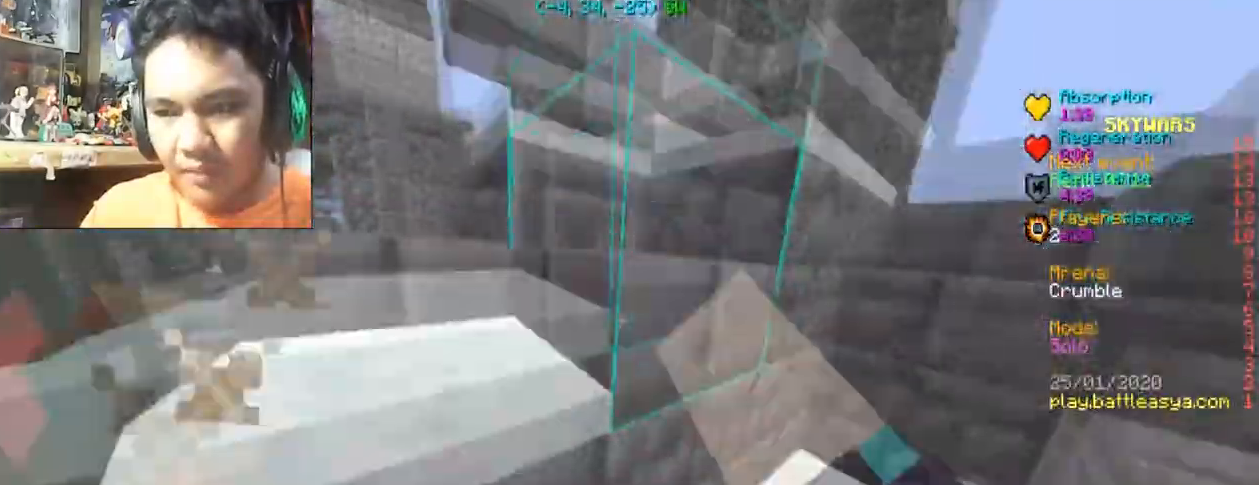
{"keys": ["d"], "mouse": ["left"], "events": [[34, "mouse_left", "up"], [100, "mouse_left", "down"], [267, "mouse_left", "up"], [334, "mouse_left", "down"], [334, "space", "up"], [501, "w", "up"]]}
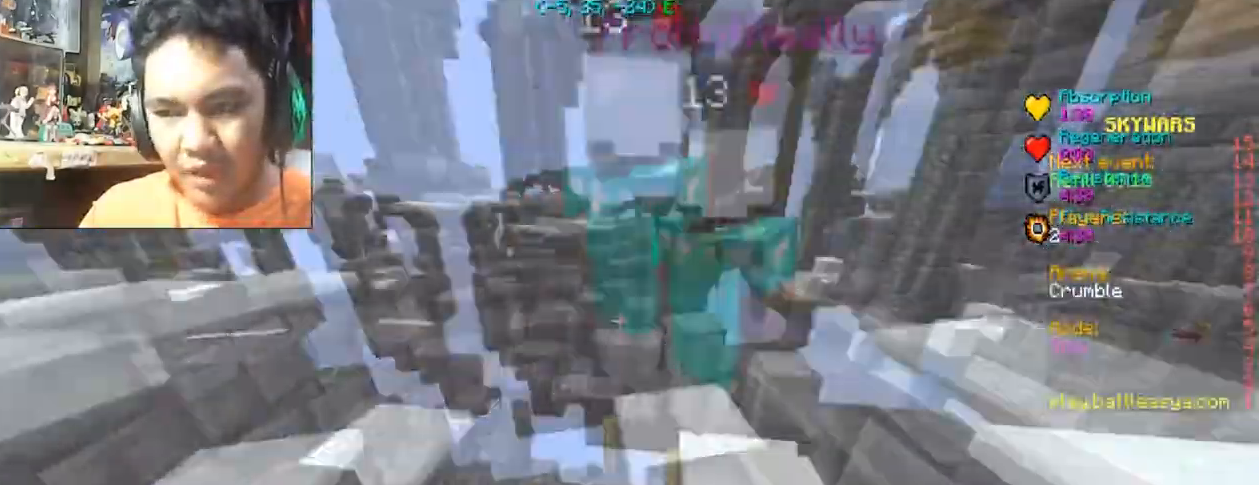
{"keys": ["w"], "mouse": [], "events": [[133, "mouse_left", "up"], [200, "mouse_left", "down"], [267, "w", "down"], [300, "d", "up"], [300, "mouse_left", "up"], [367, "mouse_left", "down"], [434, "mouse_left", "up"]]}
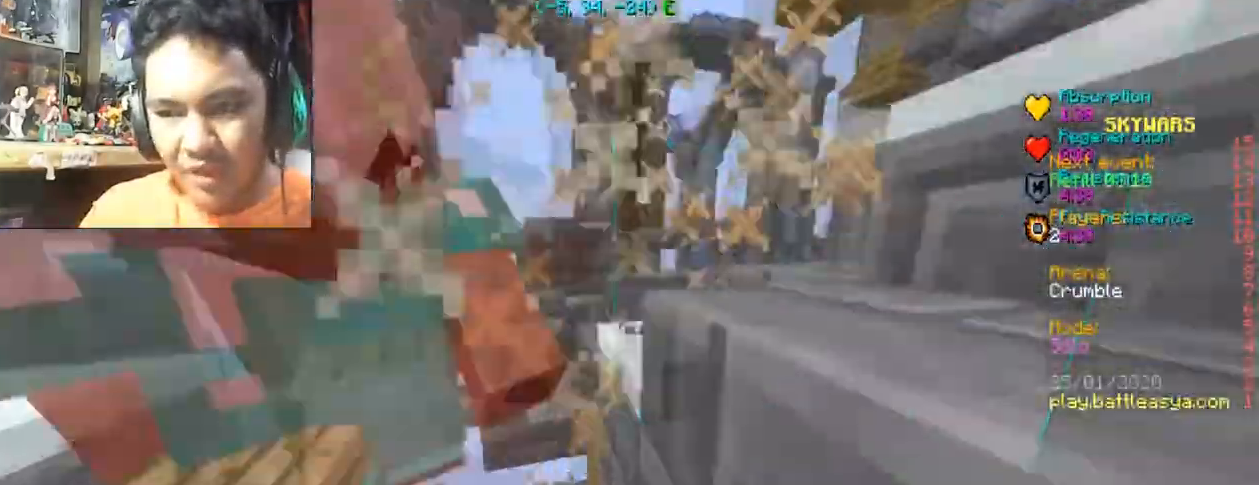
{"keys": [], "mouse": [], "events": [[34, "mouse_left", "down"], [167, "mouse_left", "up"], [167, "w", "up"], [234, "mouse_left", "down"], [367, "mouse_left", "up"], [367, "s", "down"], [401, "mouse_left", "down"], [501, "mouse_left", "up"], [501, "s", "up"]]}
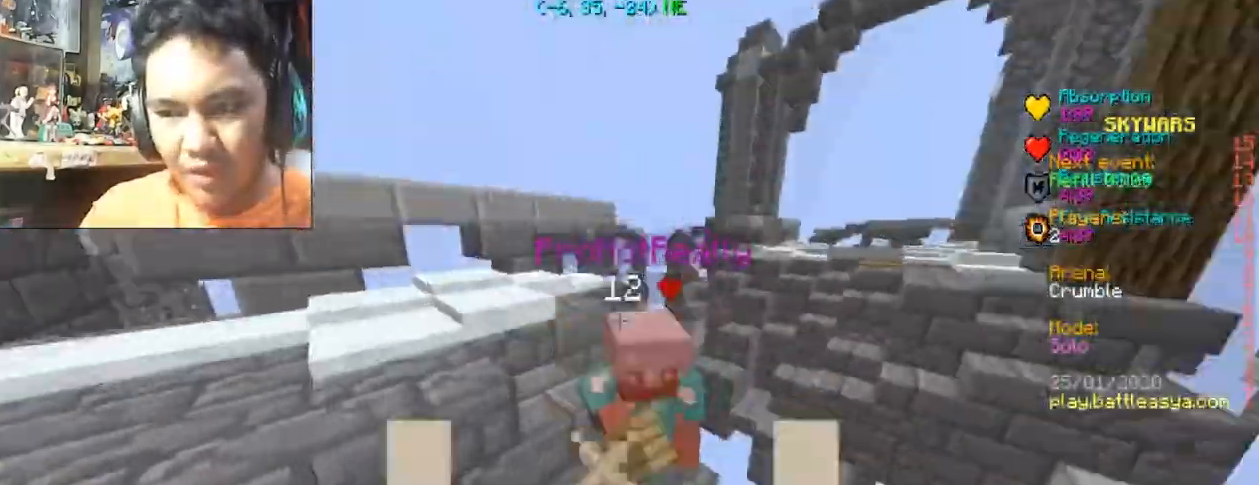
{"keys": ["w"], "mouse": ["left"], "events": [[66, "mouse_left", "down"], [100, "a", "down"], [167, "mouse_left", "up"], [167, "w", "down"], [233, "mouse_left", "down"], [300, "a", "up"], [400, "mouse_left", "up"], [434, "mouse_left", "down"]]}
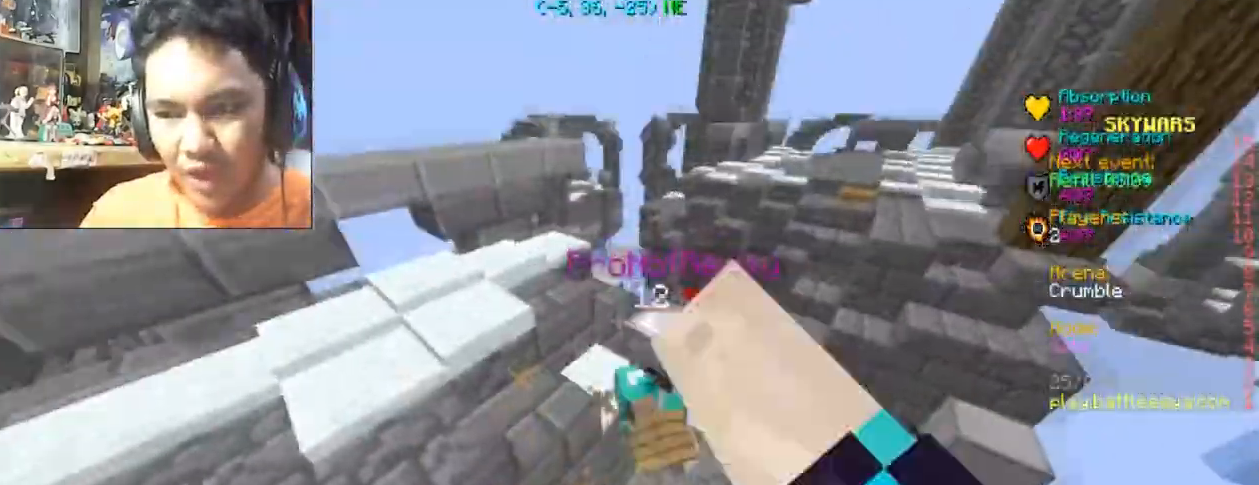
{"keys": ["d"], "mouse": [], "events": [[34, "mouse_left", "up"], [67, "mouse_left", "down"], [167, "mouse_left", "up"], [234, "mouse_left", "down"], [301, "mouse_left", "up"], [367, "d", "down"], [367, "mouse_left", "down"], [434, "w", "up"], [467, "mouse_left", "up"]]}
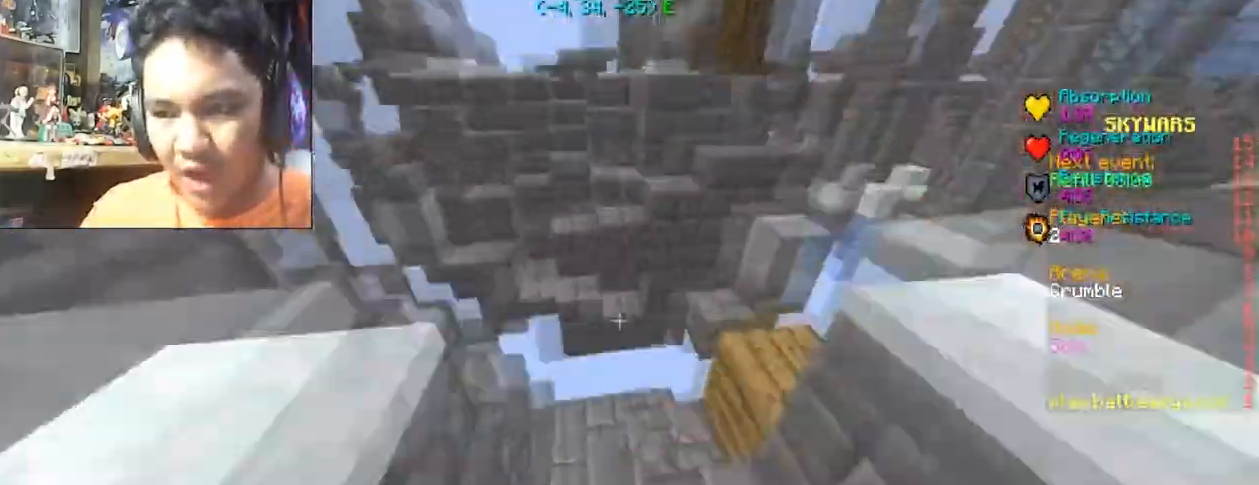
{"keys": ["d", "w"], "mouse": [], "events": [[33, "mouse_left", "down"], [100, "s", "down"], [133, "mouse_left", "up"], [200, "mouse_left", "down"], [333, "s", "up"], [467, "mouse_left", "up"], [467, "w", "down"]]}
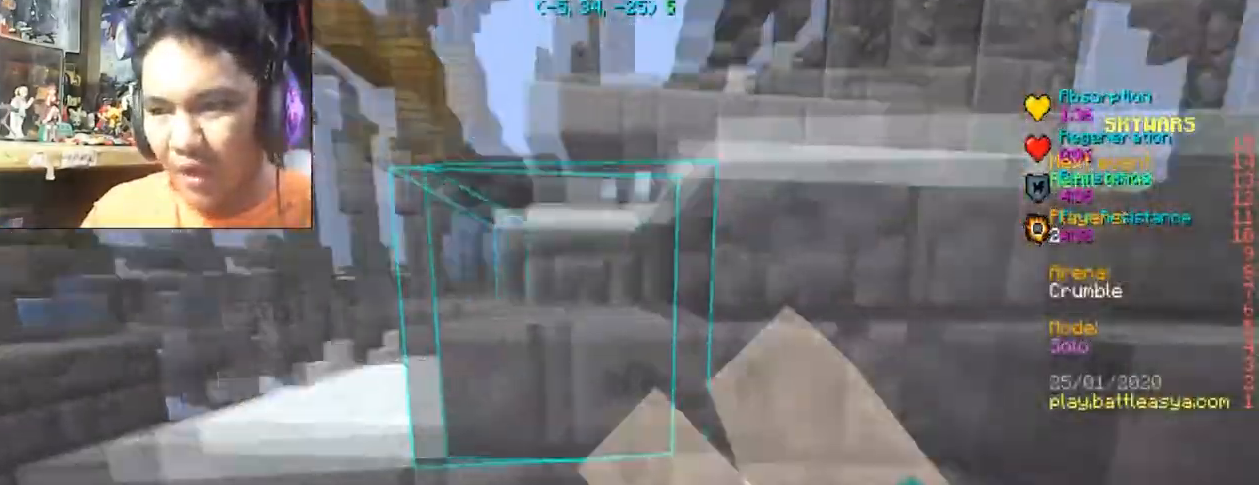
{"keys": [], "mouse": [], "events": [[67, "mouse_left", "down"], [167, "mouse_left", "up"], [200, "mouse_left", "down"], [267, "d", "up"], [301, "mouse_left", "up"], [367, "mouse_left", "down"], [401, "w", "up"], [467, "mouse_left", "up"]]}